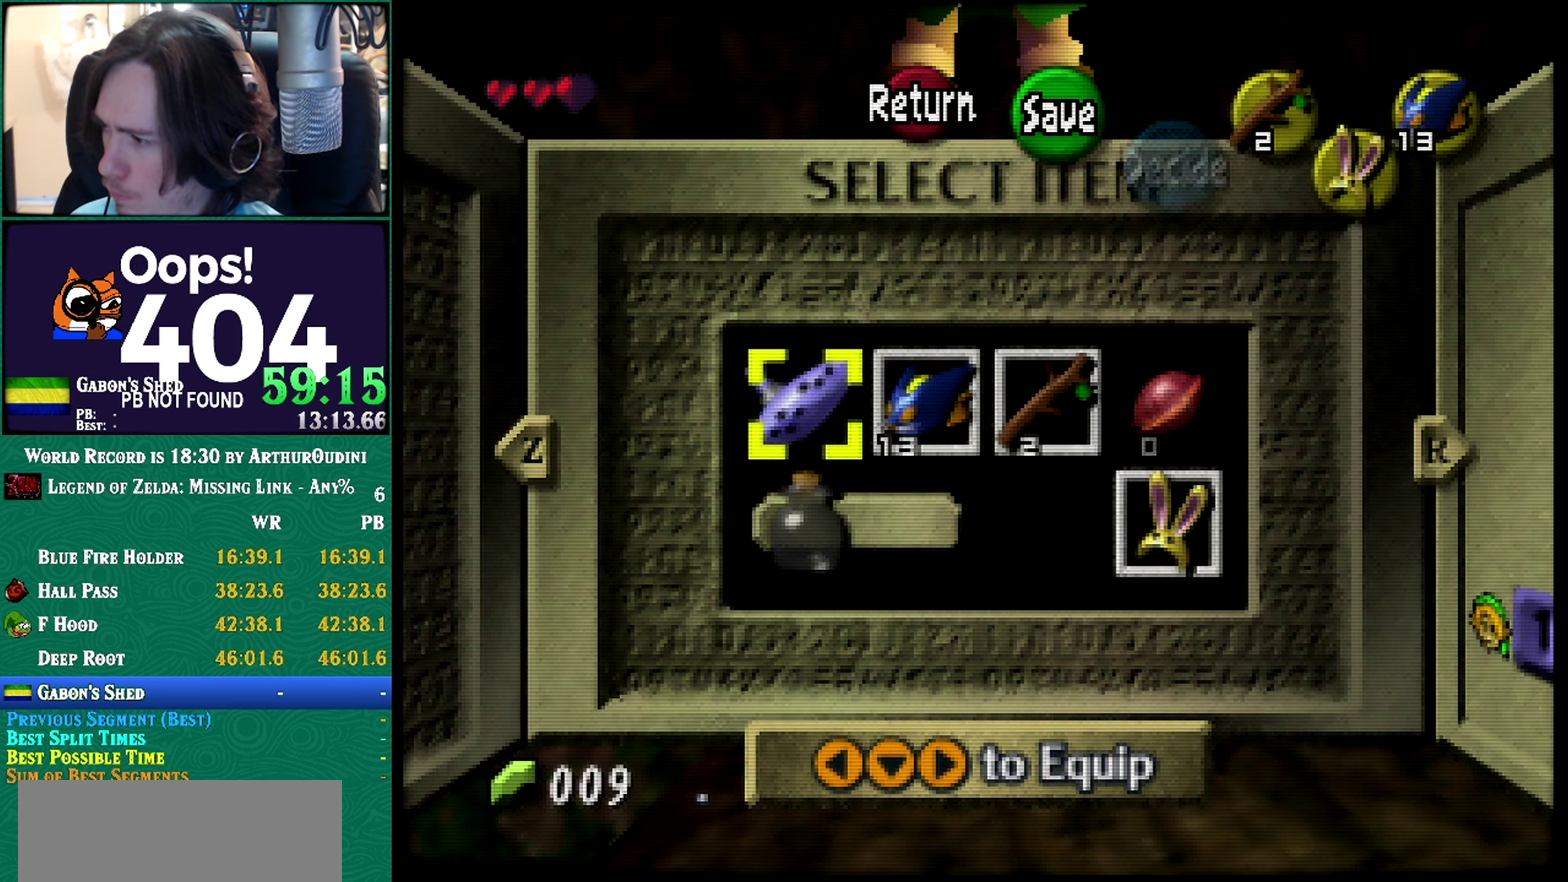
Gameplay with a controller (Nintendo layout); each line is a JSON object with the inputs held at the frame after it. "events" lists button and stick changes between this image and that frame as [ms after this image, input, new state], when the widget could be followed in between. Not read: L3 R3 START.
{"buttons": [], "left_stick": "center", "events": []}
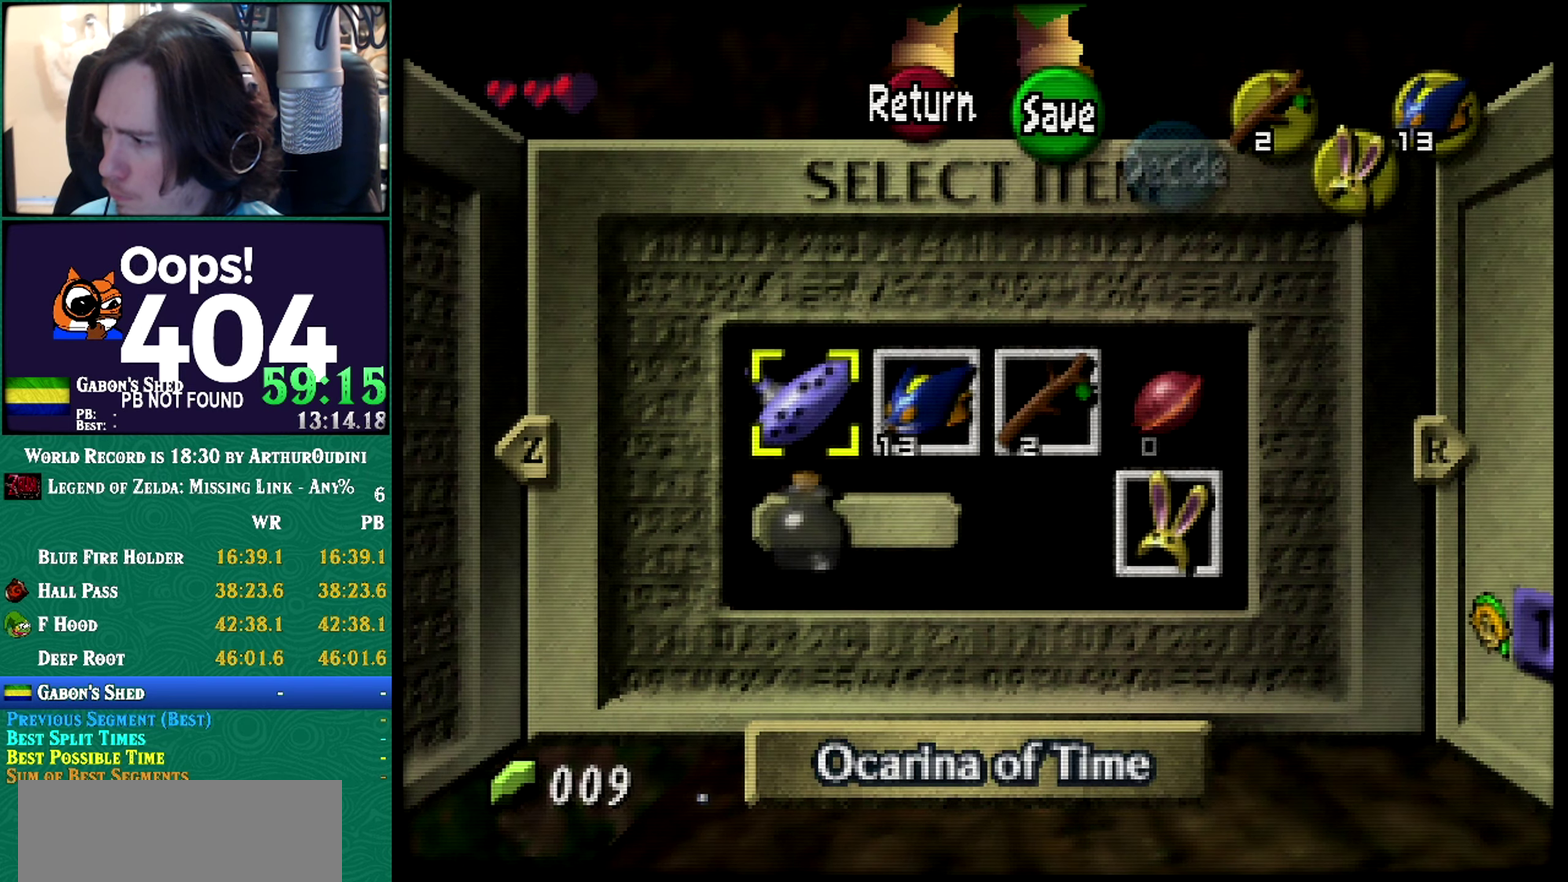
{"buttons": [], "left_stick": "down", "events": [[50, "left_stick", "down"]]}
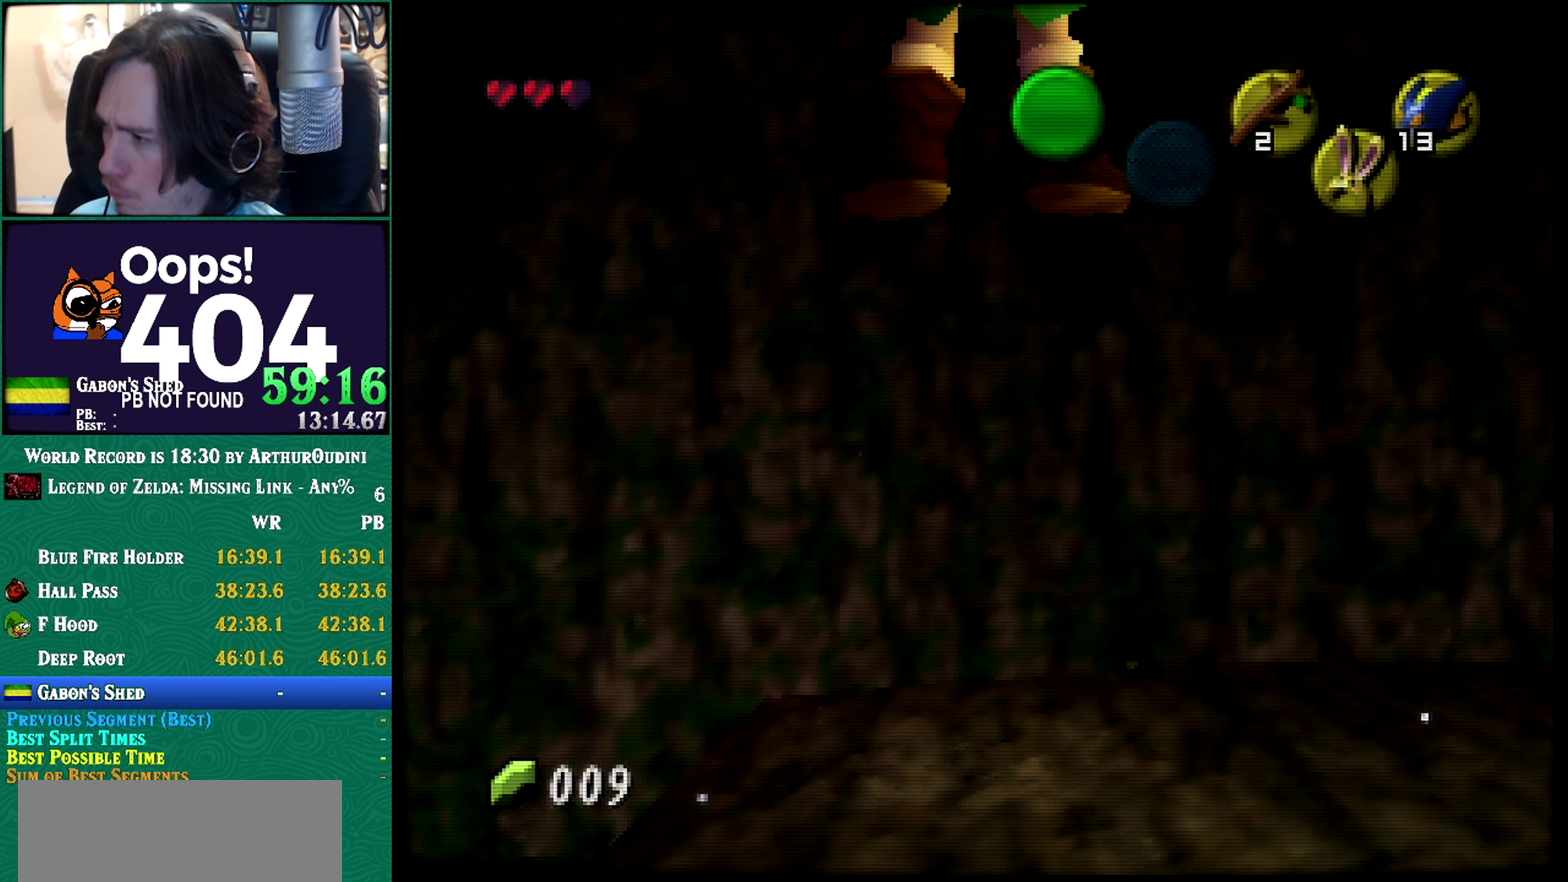
{"buttons": [], "left_stick": "down", "events": []}
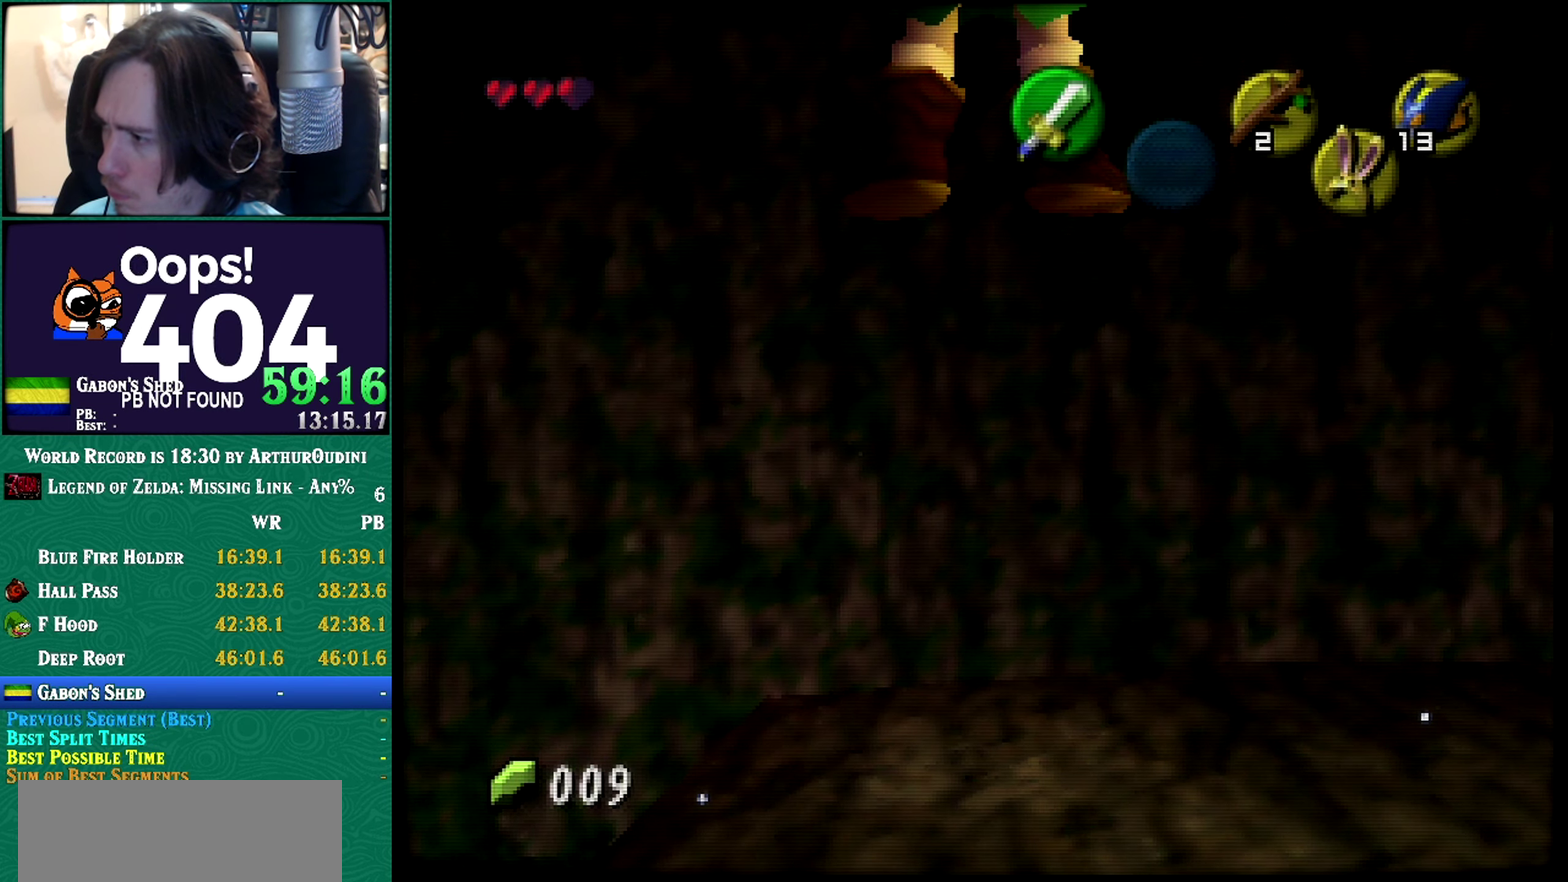
{"buttons": [], "left_stick": "down", "events": []}
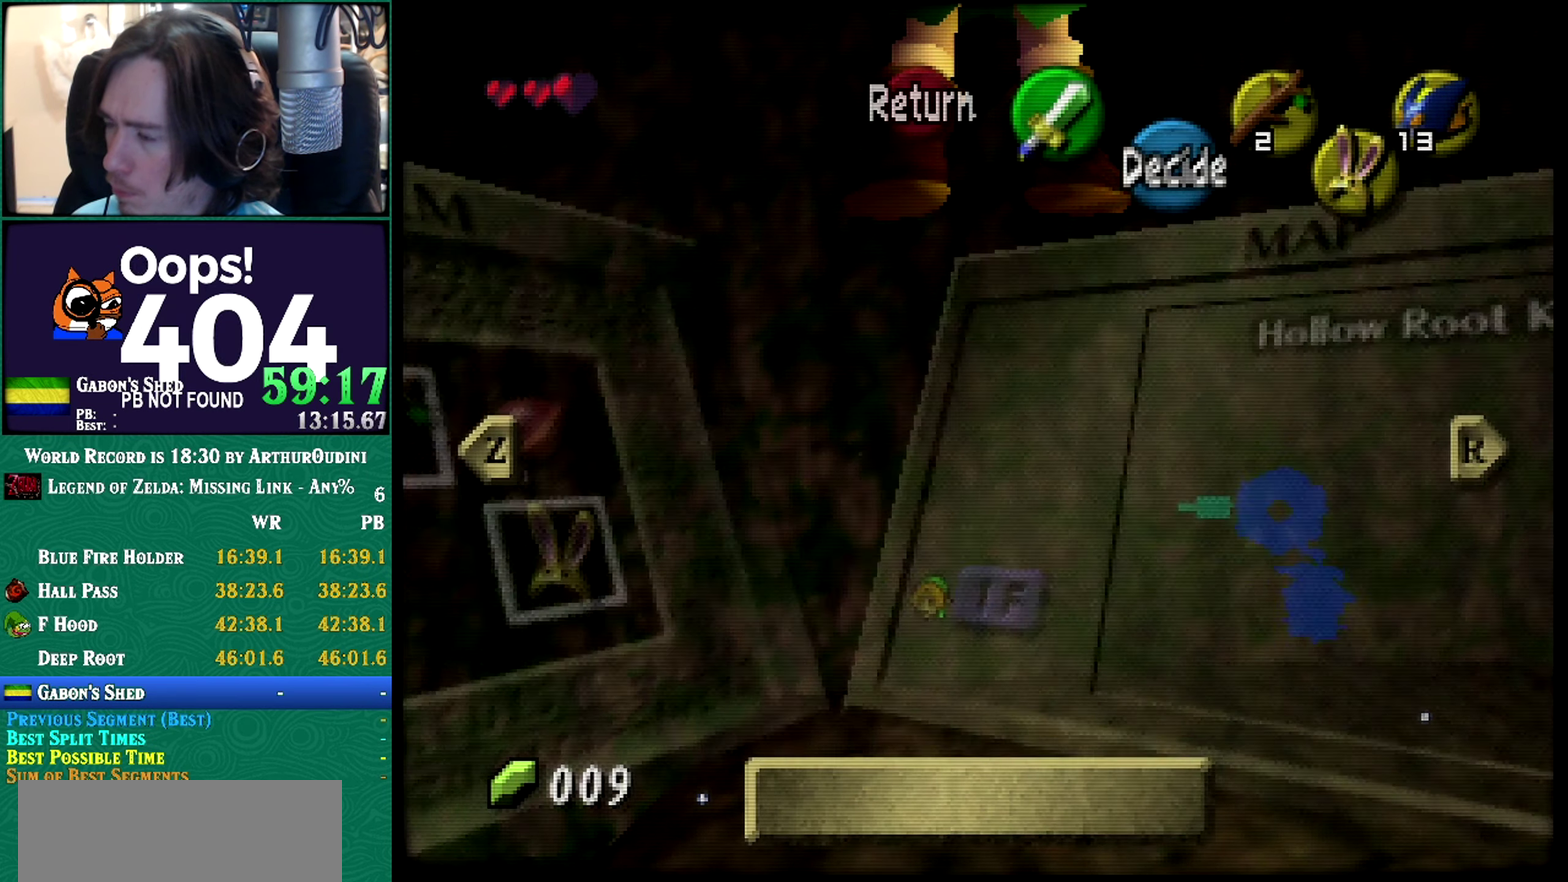
{"buttons": [], "left_stick": "down", "events": [[167, "A", "down"], [167, "C_RIGHT", "down"], [167, "left_stick", "center"], [233, "A", "up"], [233, "C_RIGHT", "up"], [233, "left_stick", "down"]]}
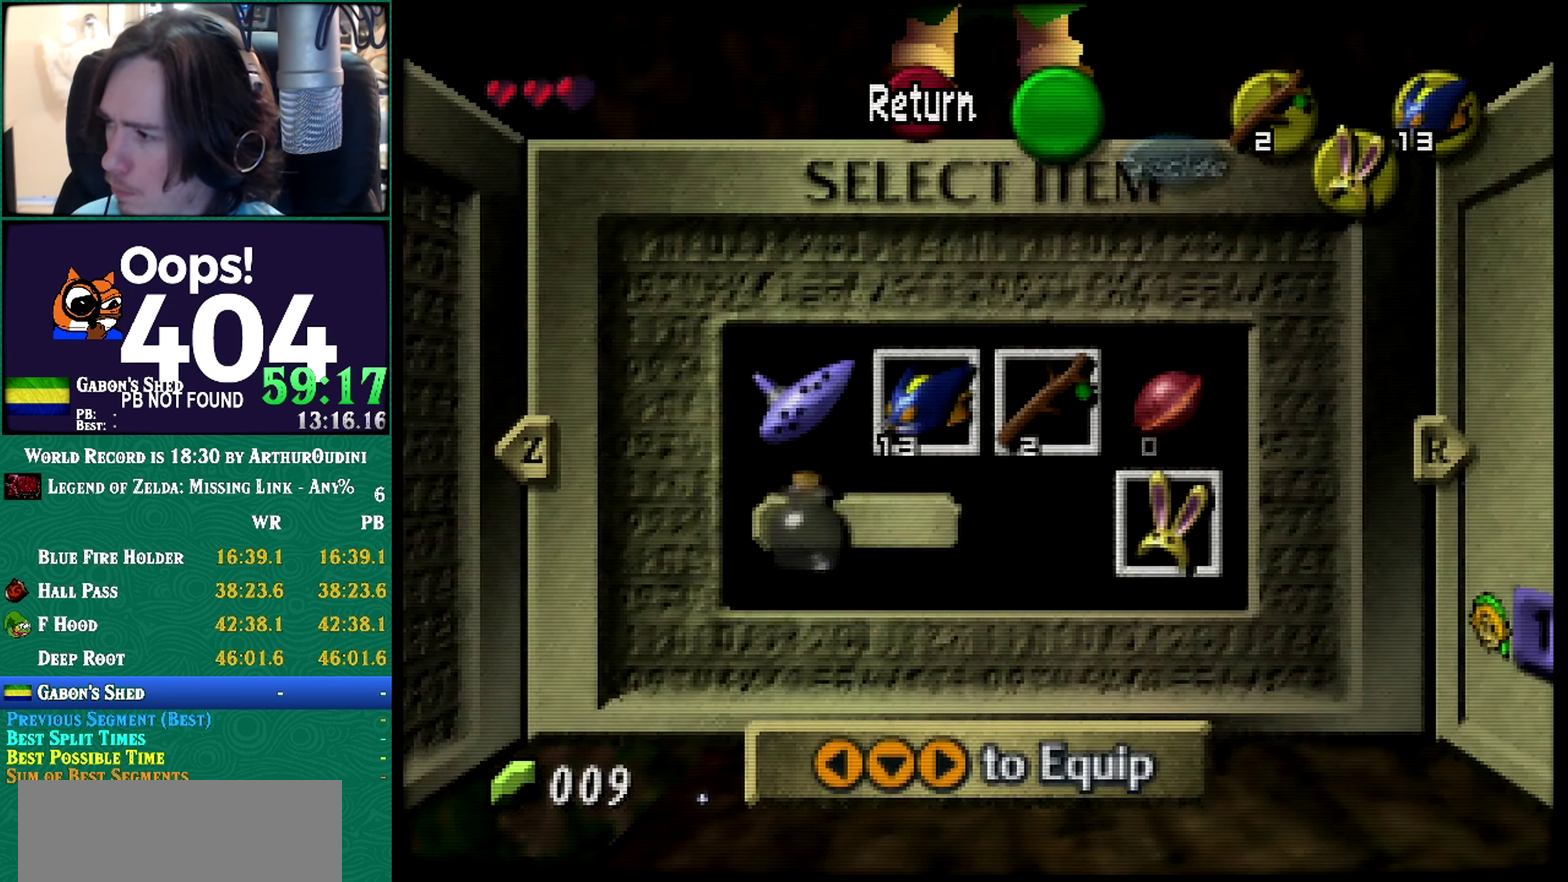
{"buttons": [], "left_stick": "down", "events": []}
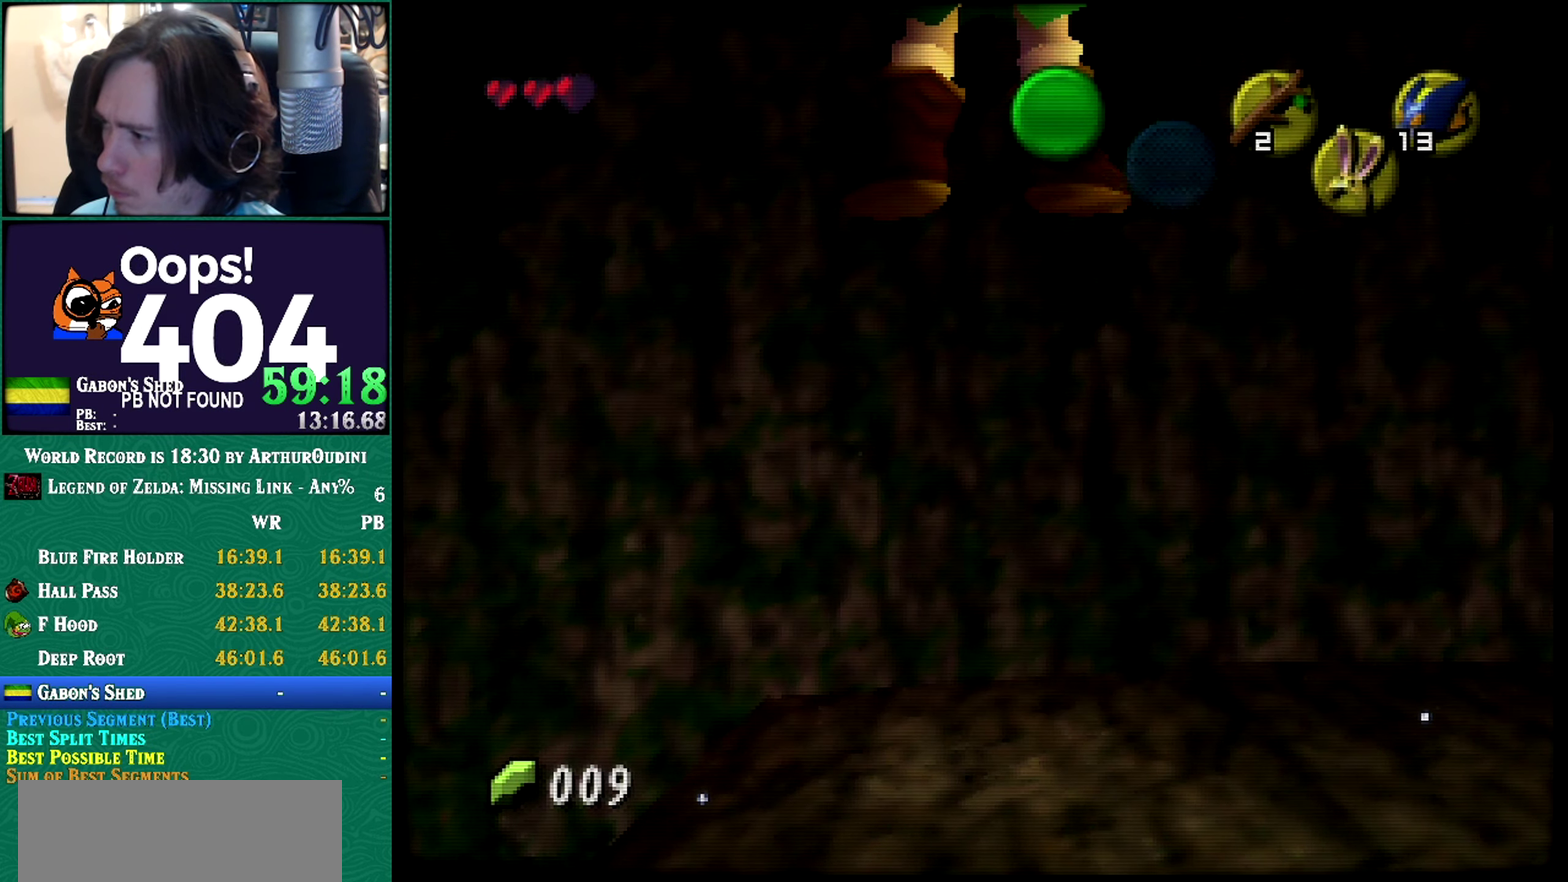
{"buttons": [], "left_stick": "down", "events": []}
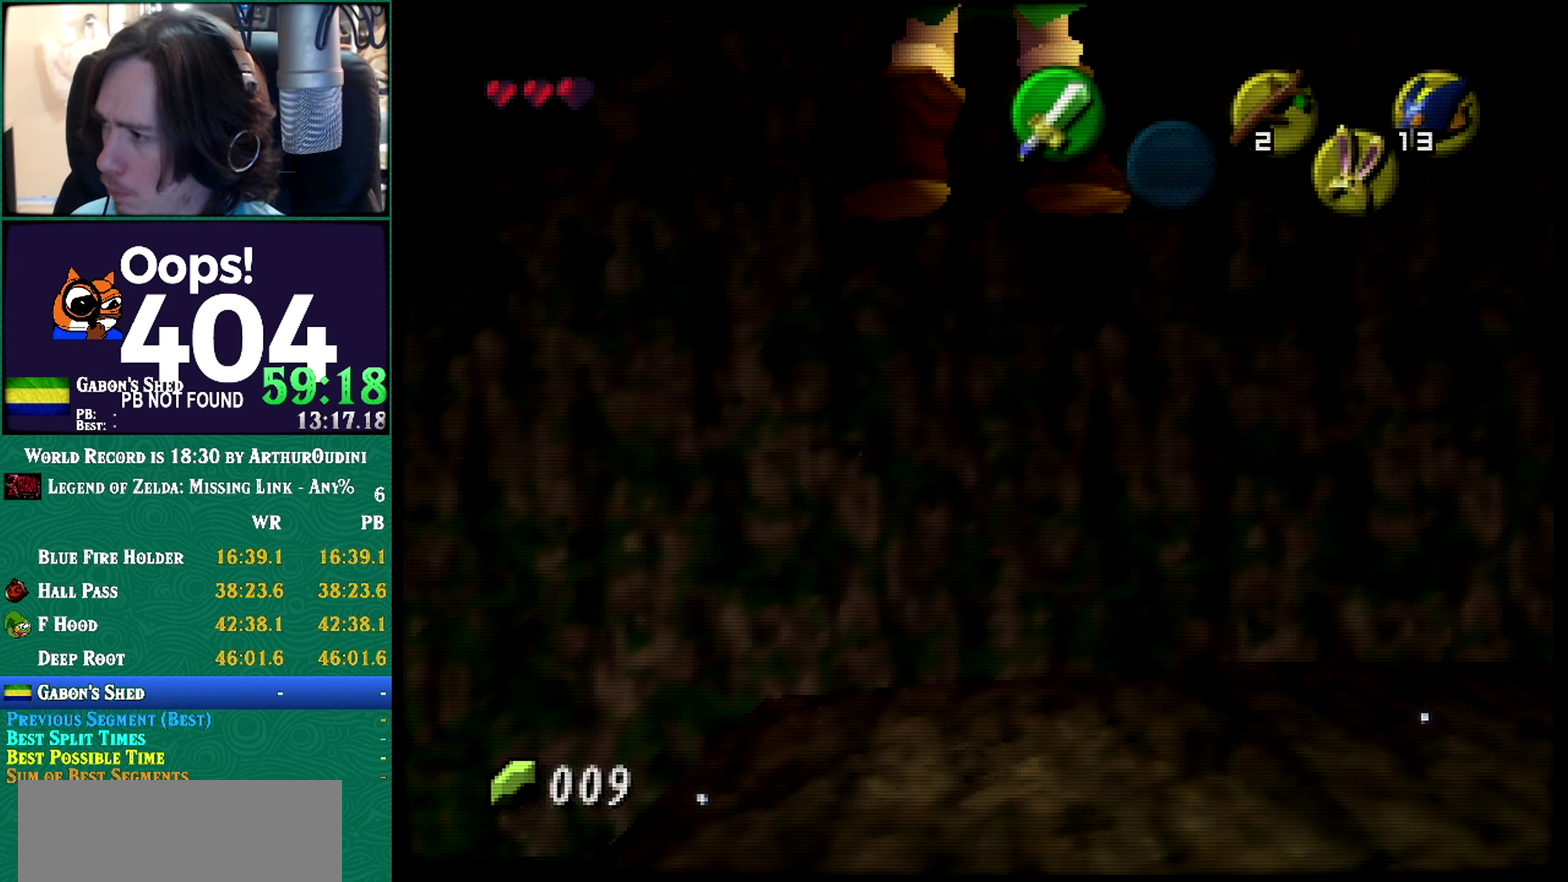
{"buttons": [], "left_stick": "down", "events": [[201, "left_stick", "center"], [451, "left_stick", "down"]]}
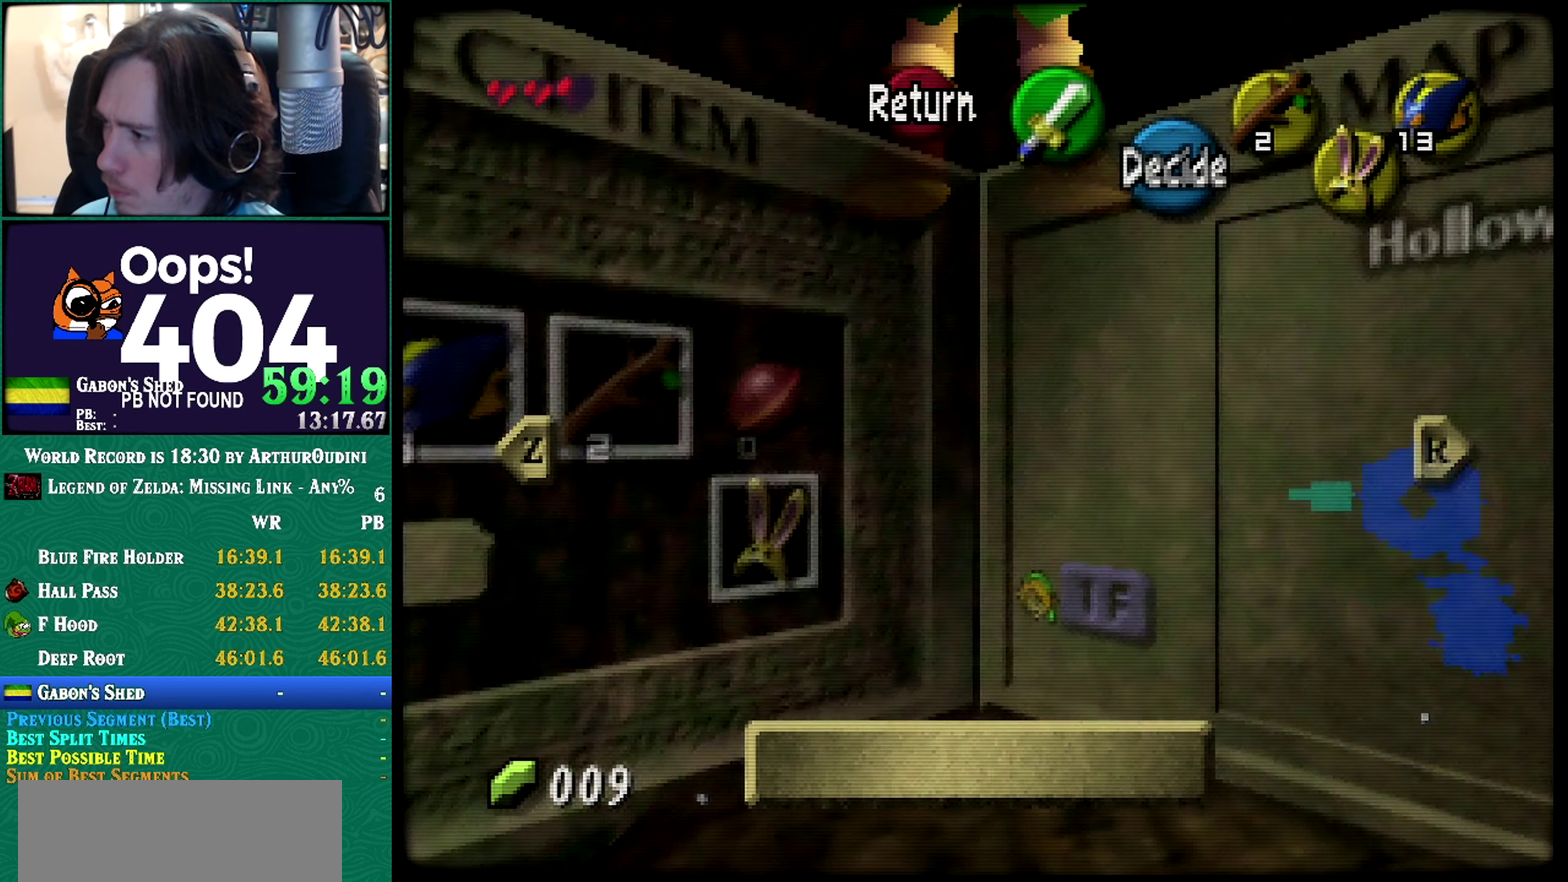
{"buttons": [], "left_stick": "down", "events": []}
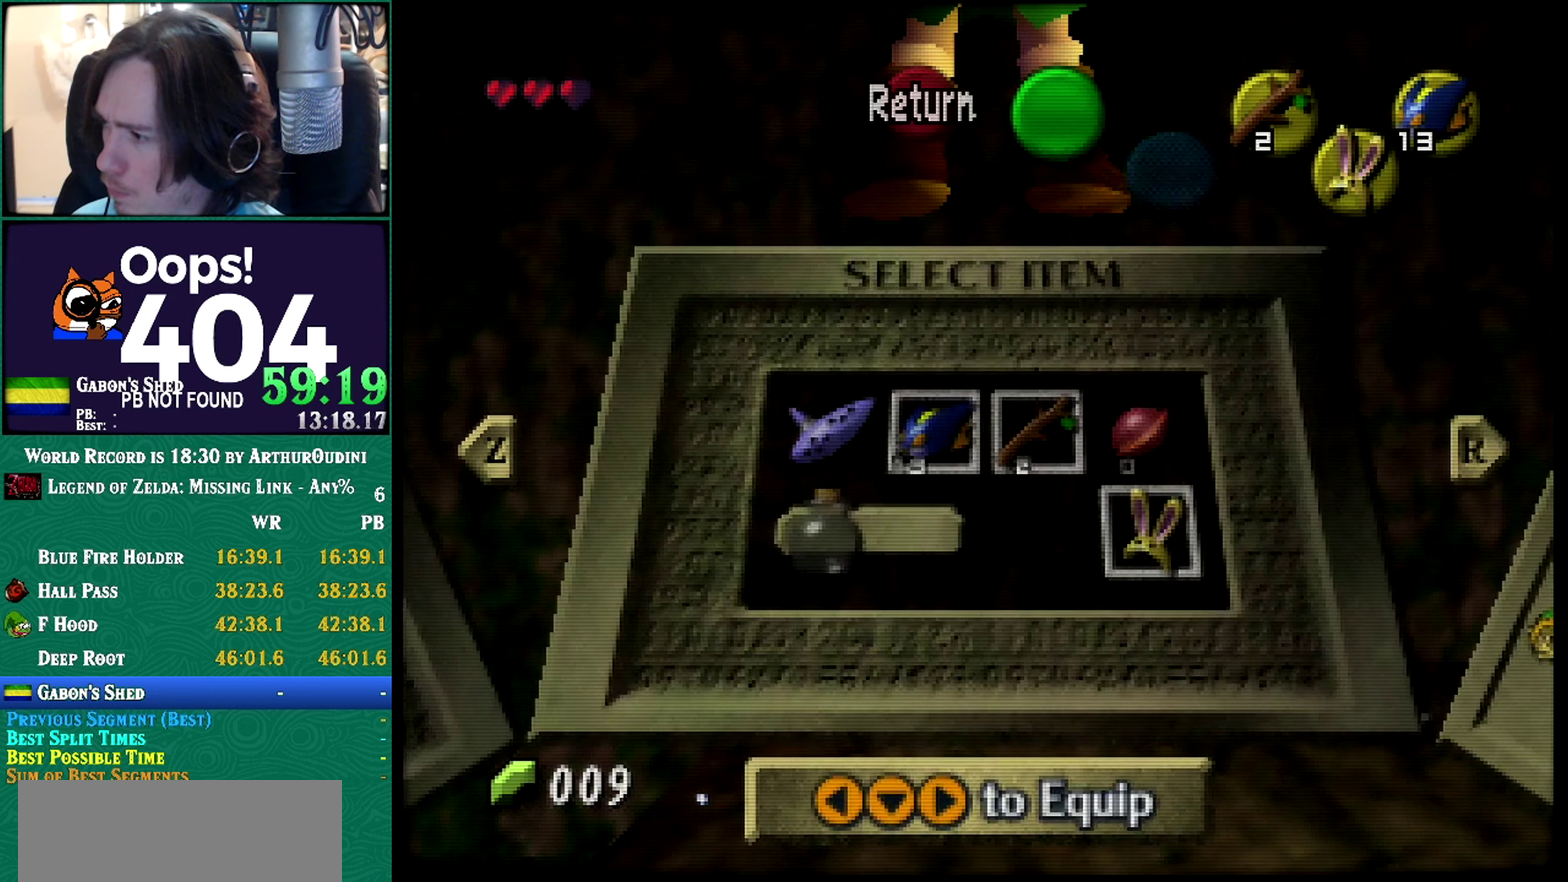
{"buttons": [], "left_stick": "down", "events": [[233, "left_stick", "center"], [417, "left_stick", "down"]]}
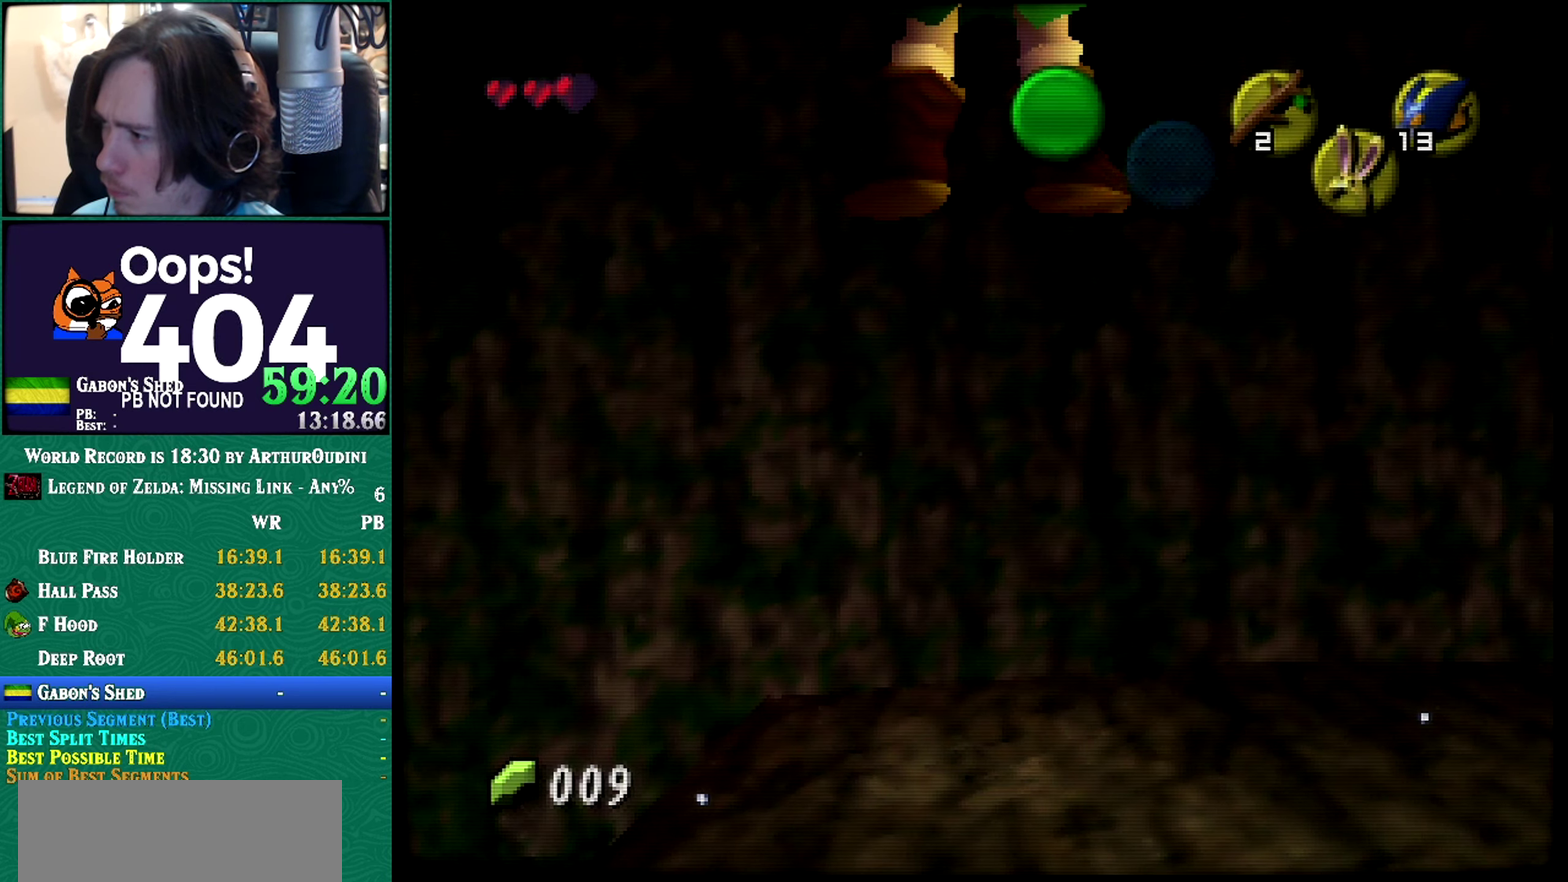
{"buttons": [], "left_stick": "down", "events": []}
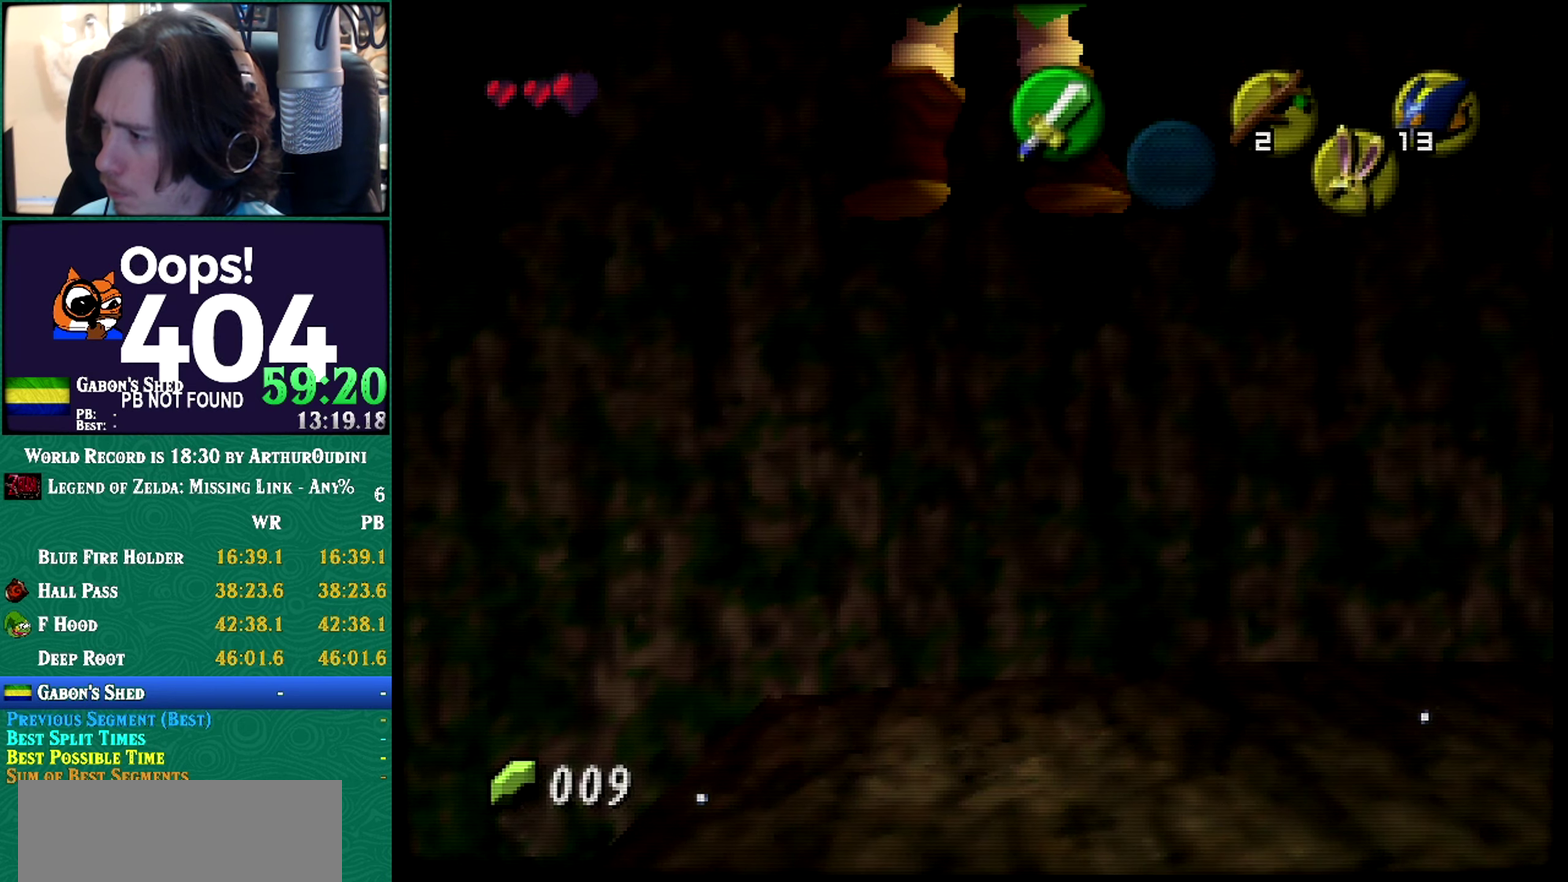
{"buttons": [], "left_stick": "down", "events": []}
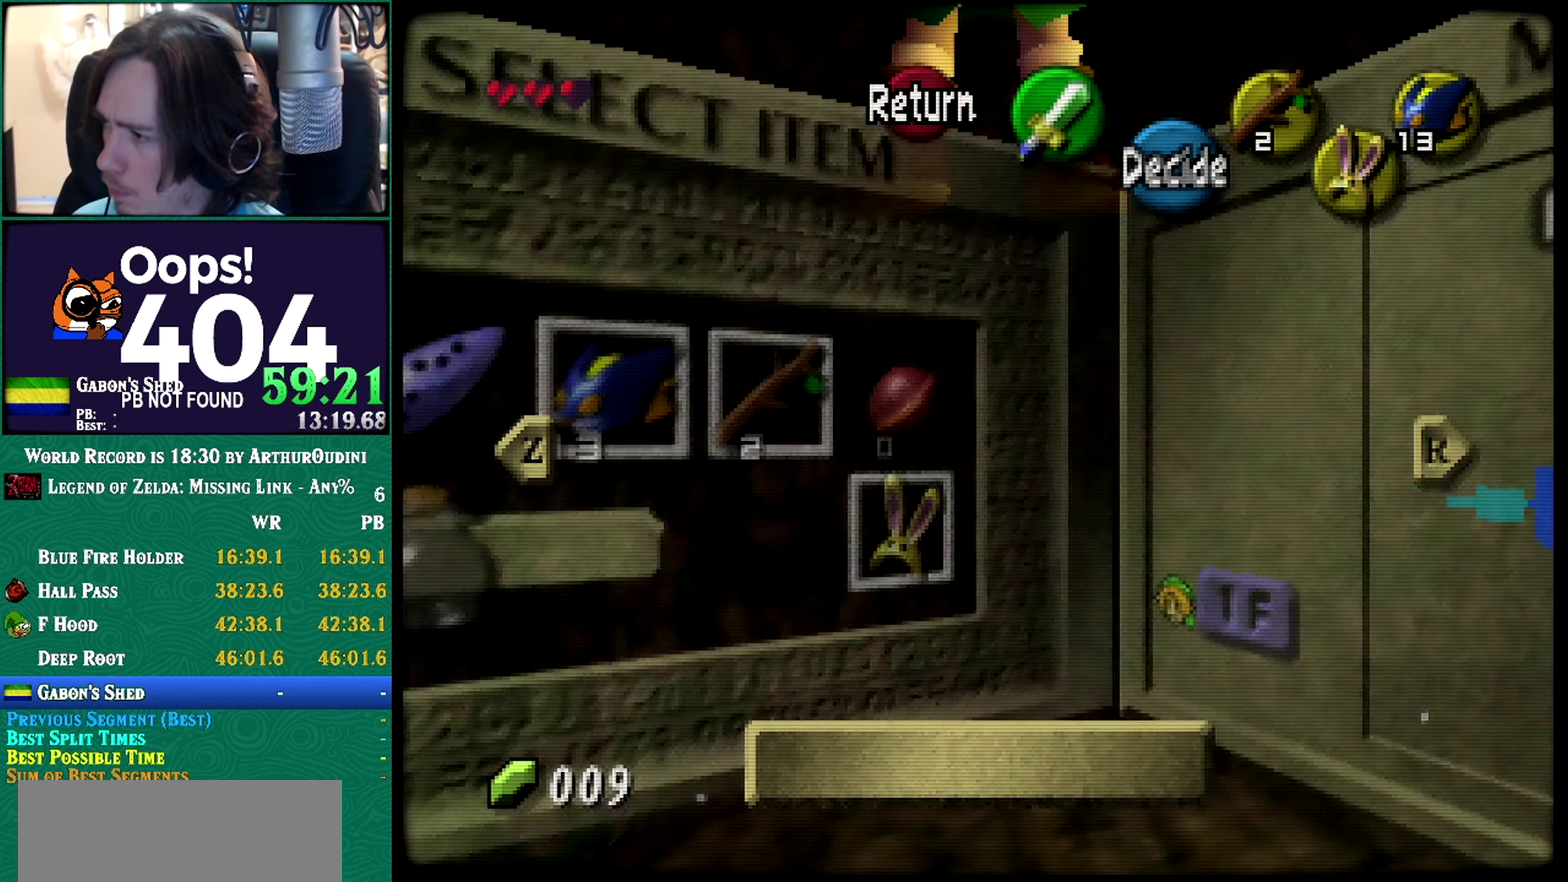
{"buttons": [], "left_stick": "down", "events": [[50, "A", "down"], [50, "C_DOWN", "down"], [50, "C_RIGHT", "down"], [50, "C_UP", "down"], [50, "R1", "down"], [50, "left_stick", "center"], [150, "A", "up"], [150, "C_DOWN", "up"], [150, "C_RIGHT", "up"], [150, "C_UP", "up"], [150, "R1", "up"], [150, "left_stick", "down"]]}
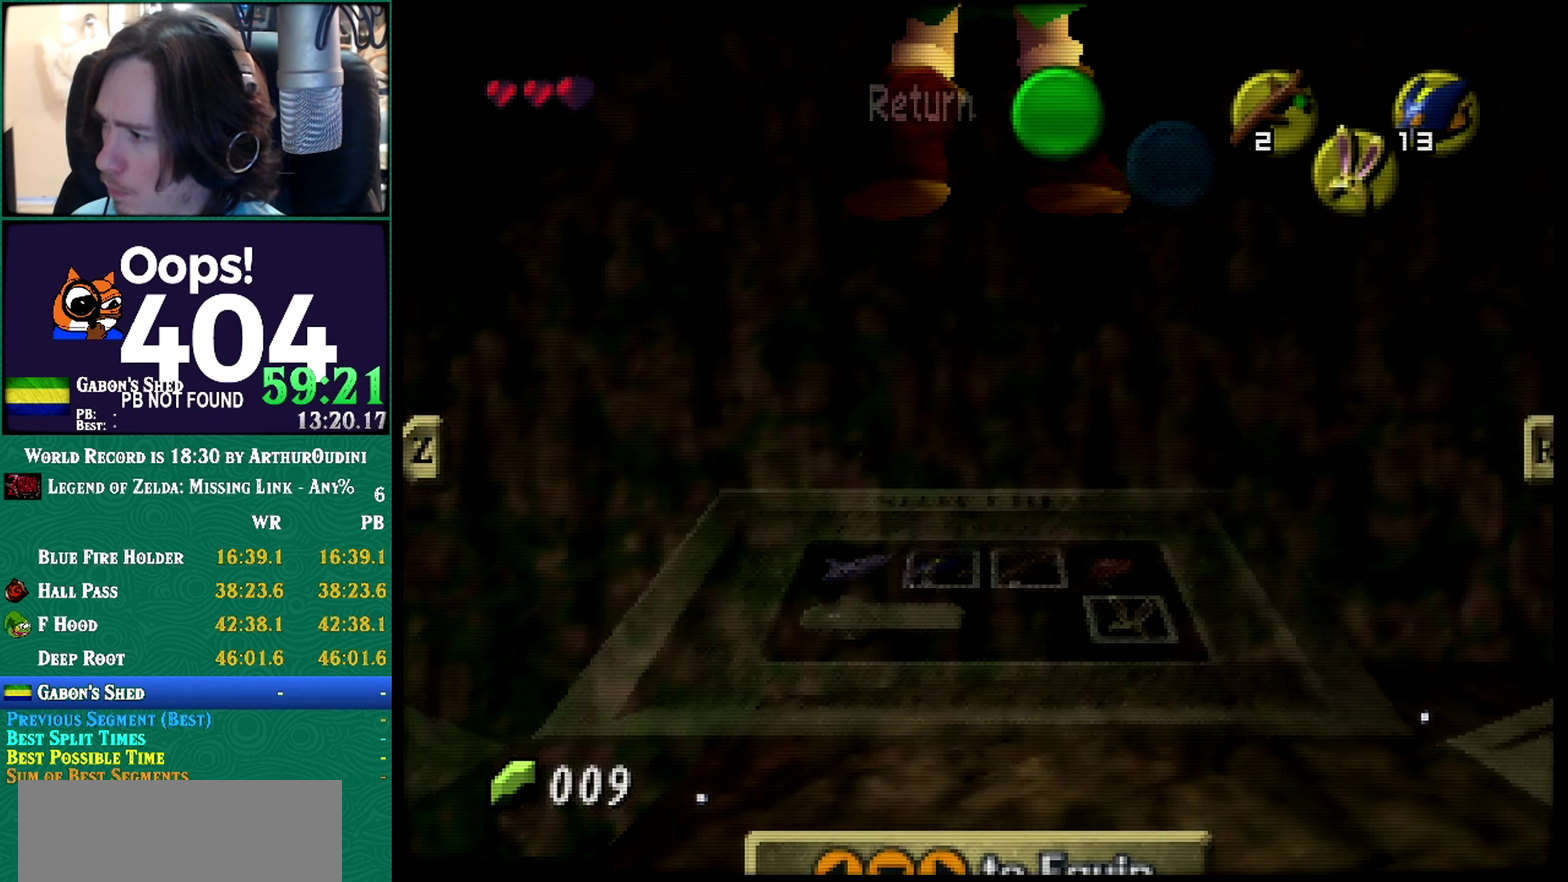
{"buttons": [], "left_stick": "down", "events": []}
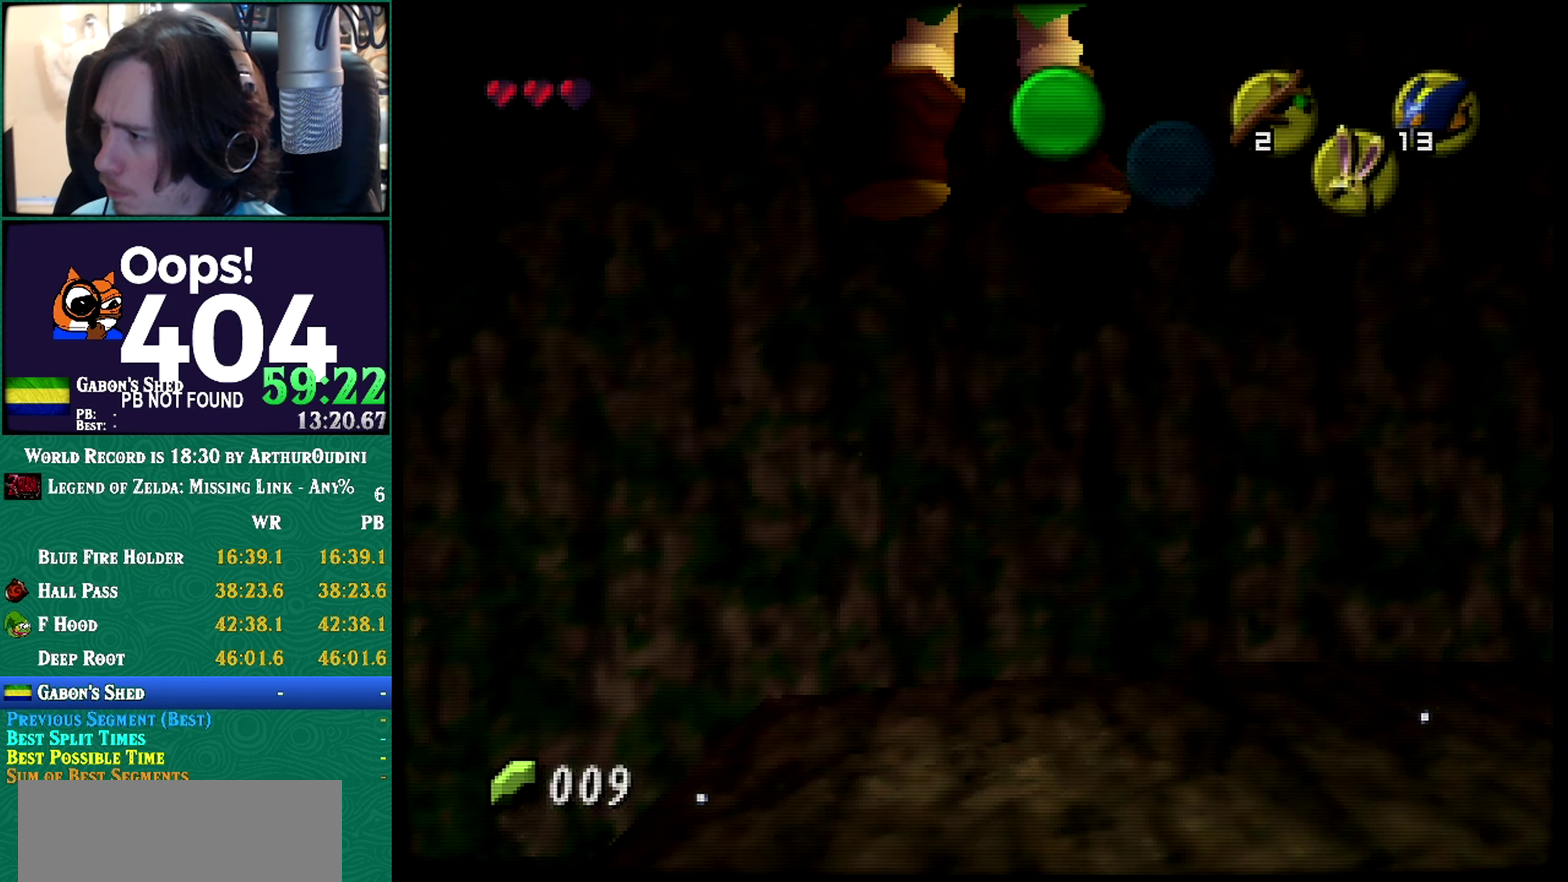
{"buttons": [], "left_stick": "down", "events": []}
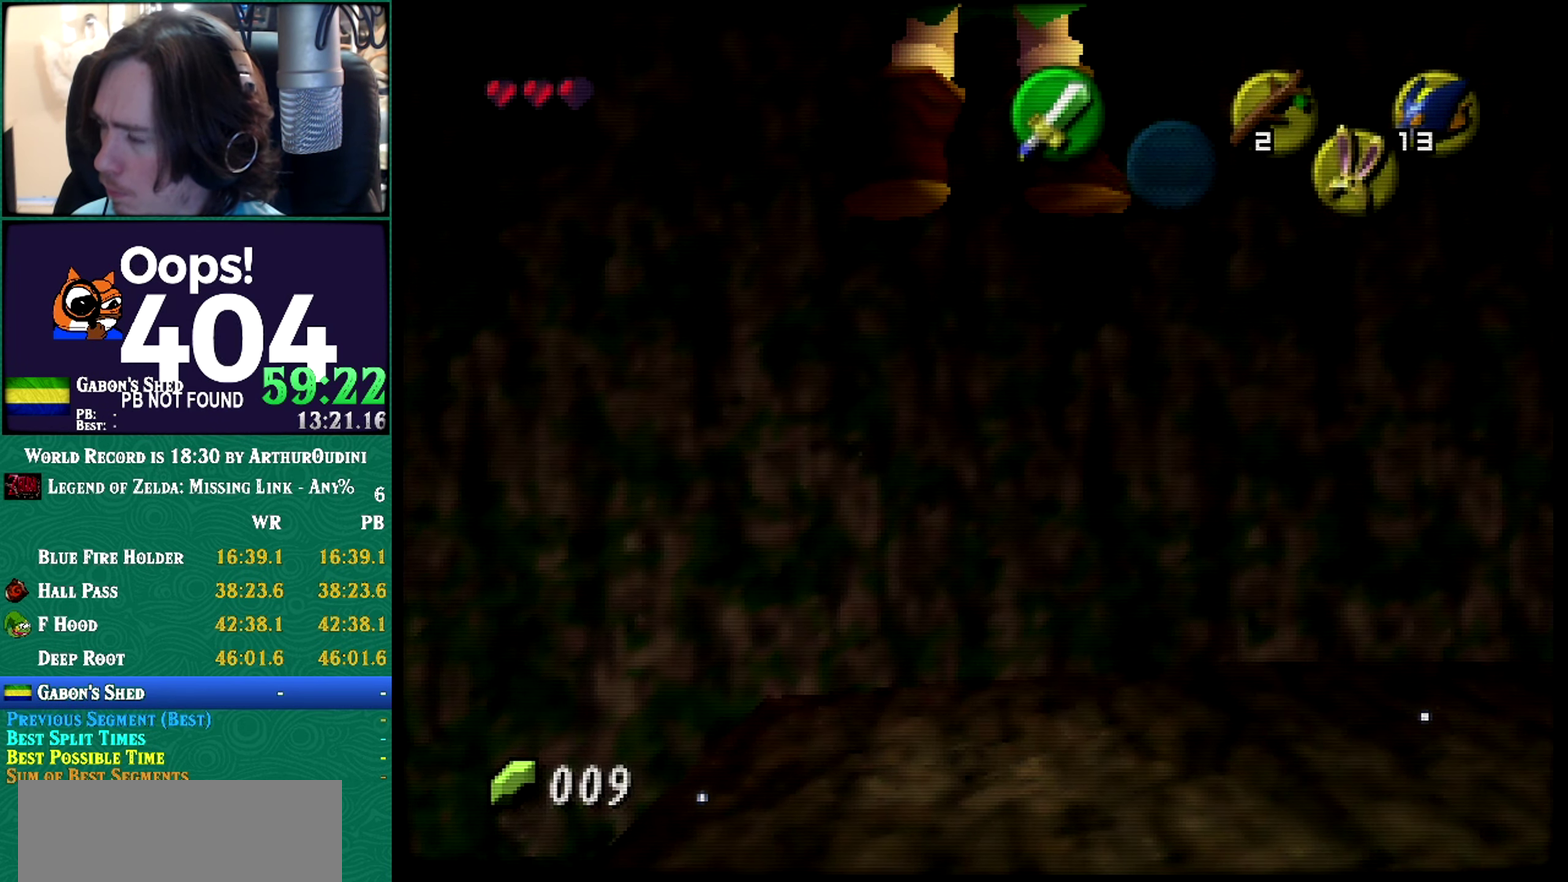
{"buttons": [], "left_stick": "center", "events": [[484, "left_stick", "center"]]}
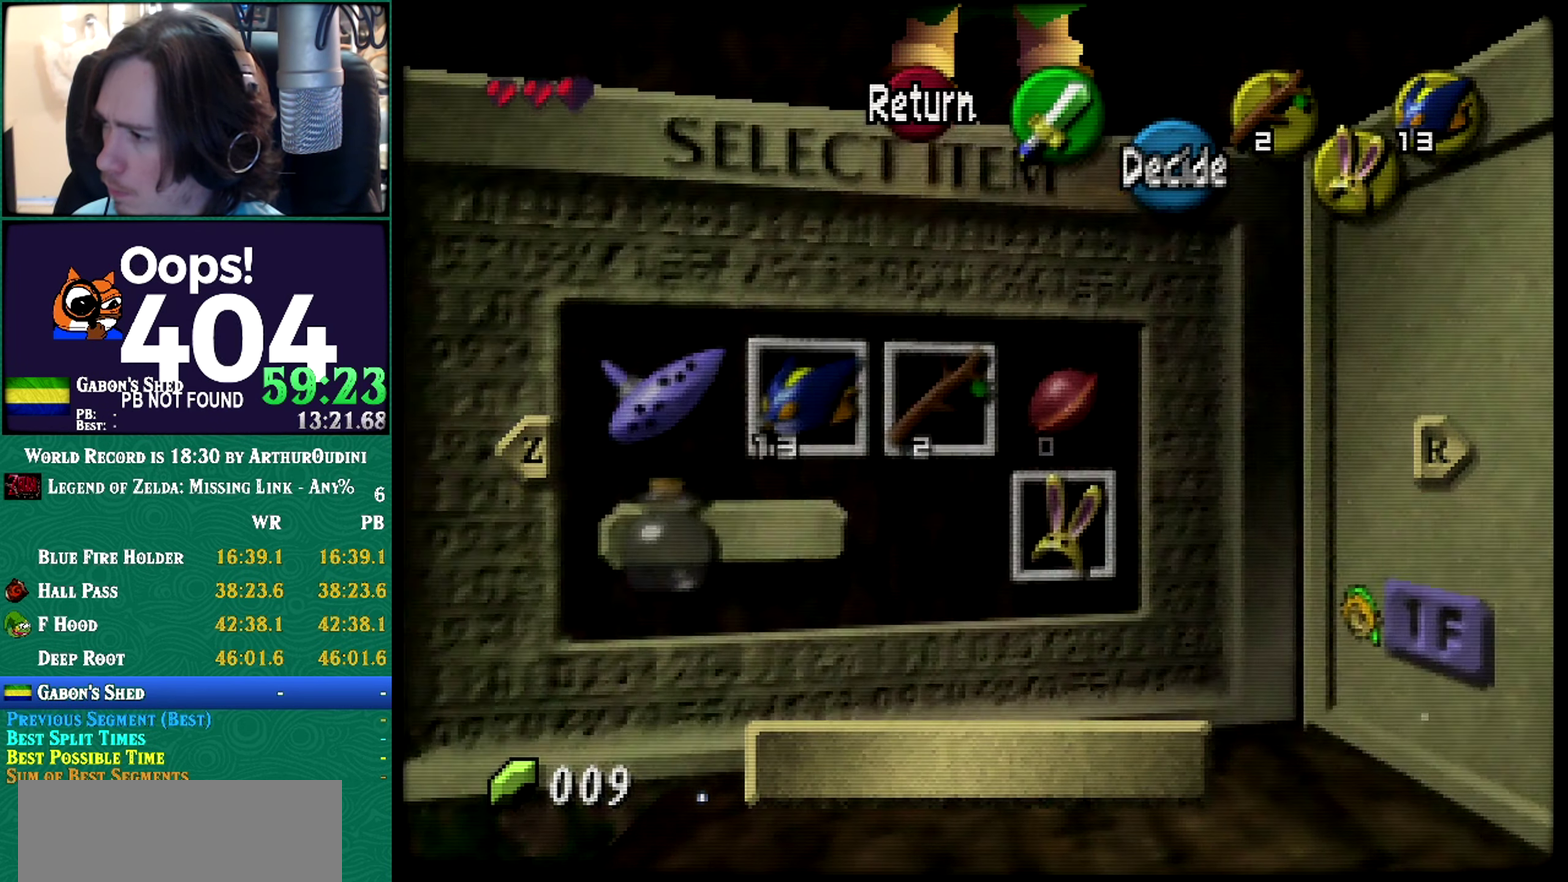
{"buttons": [], "left_stick": "down", "events": [[67, "left_stick", "down"], [200, "A", "down"], [200, "C_RIGHT", "down"], [200, "left_stick", "center"], [267, "A", "up"], [267, "C_RIGHT", "up"], [267, "left_stick", "down"]]}
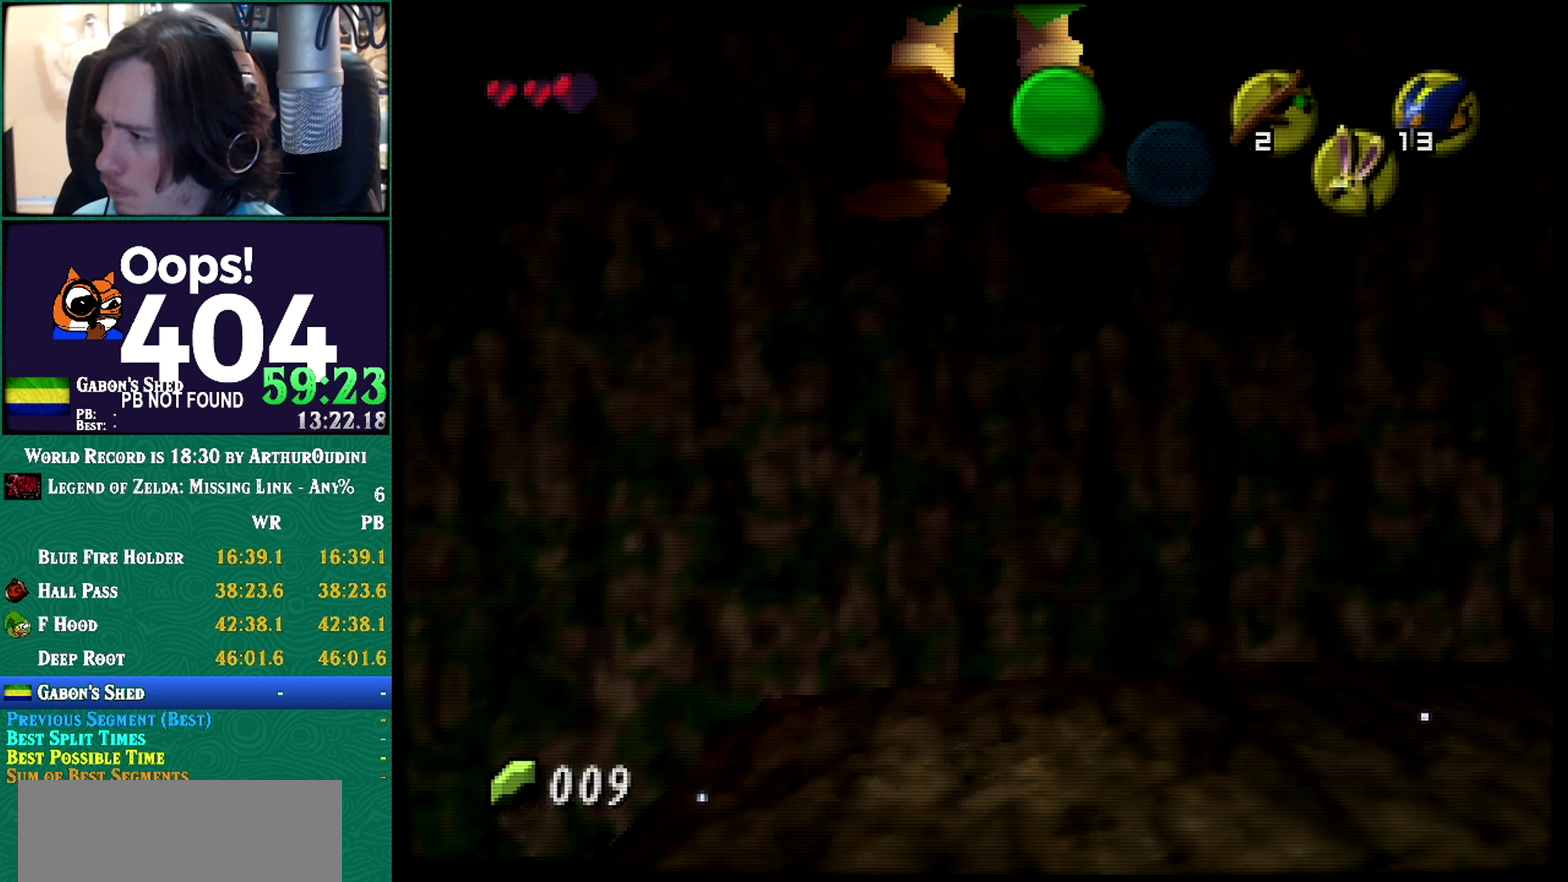
{"buttons": [], "left_stick": "down", "events": []}
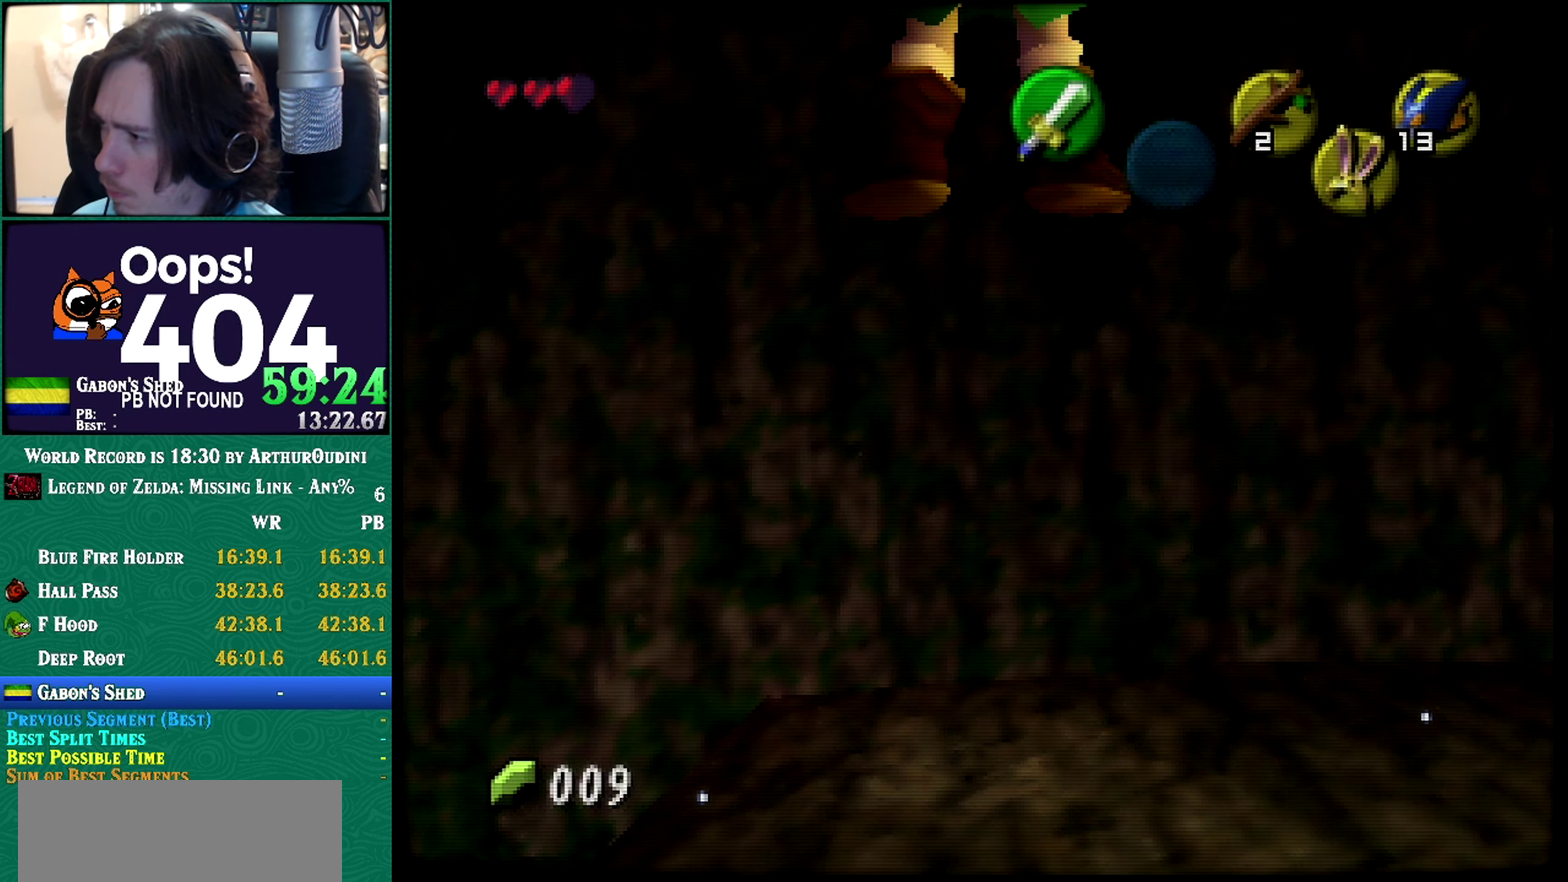
{"buttons": [], "left_stick": "down", "events": []}
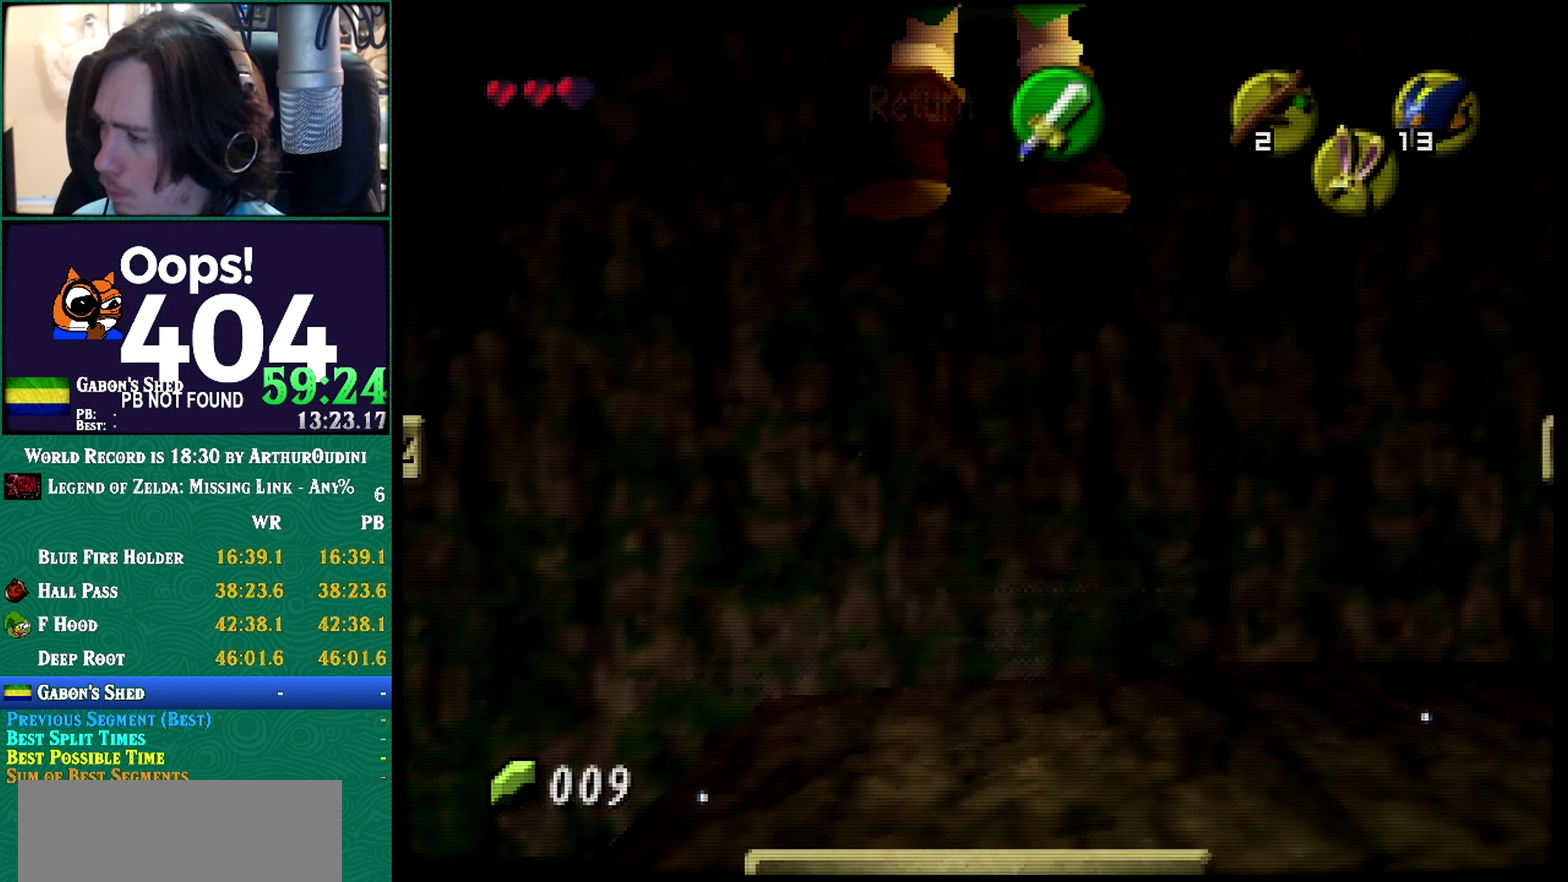
{"buttons": [], "left_stick": "down", "events": []}
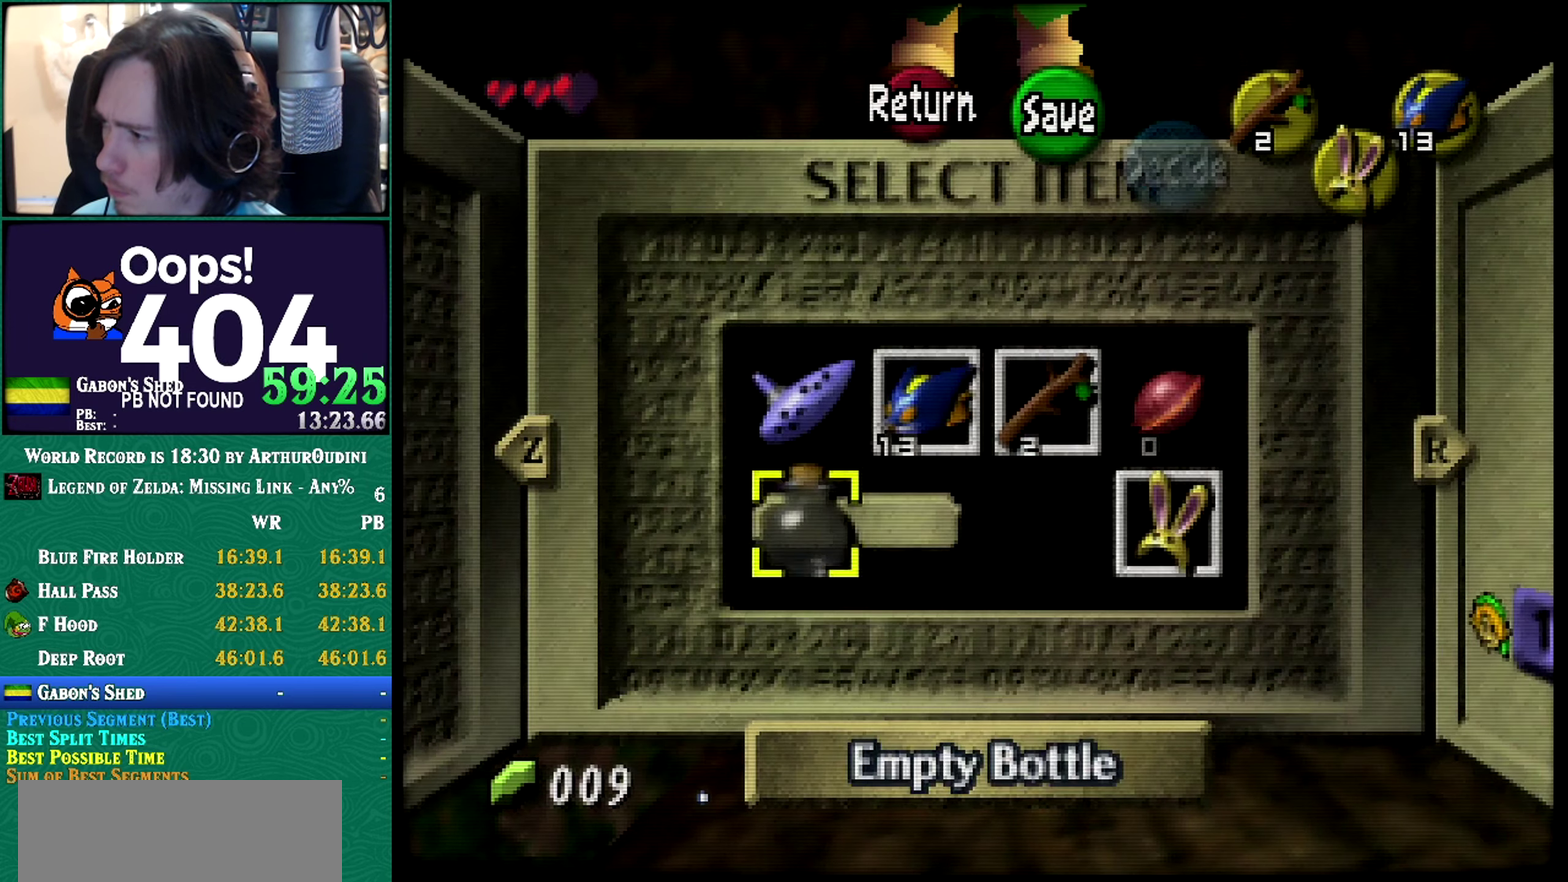
{"buttons": [], "left_stick": "down", "events": [[201, "left_stick", "center"], [301, "left_stick", "down"]]}
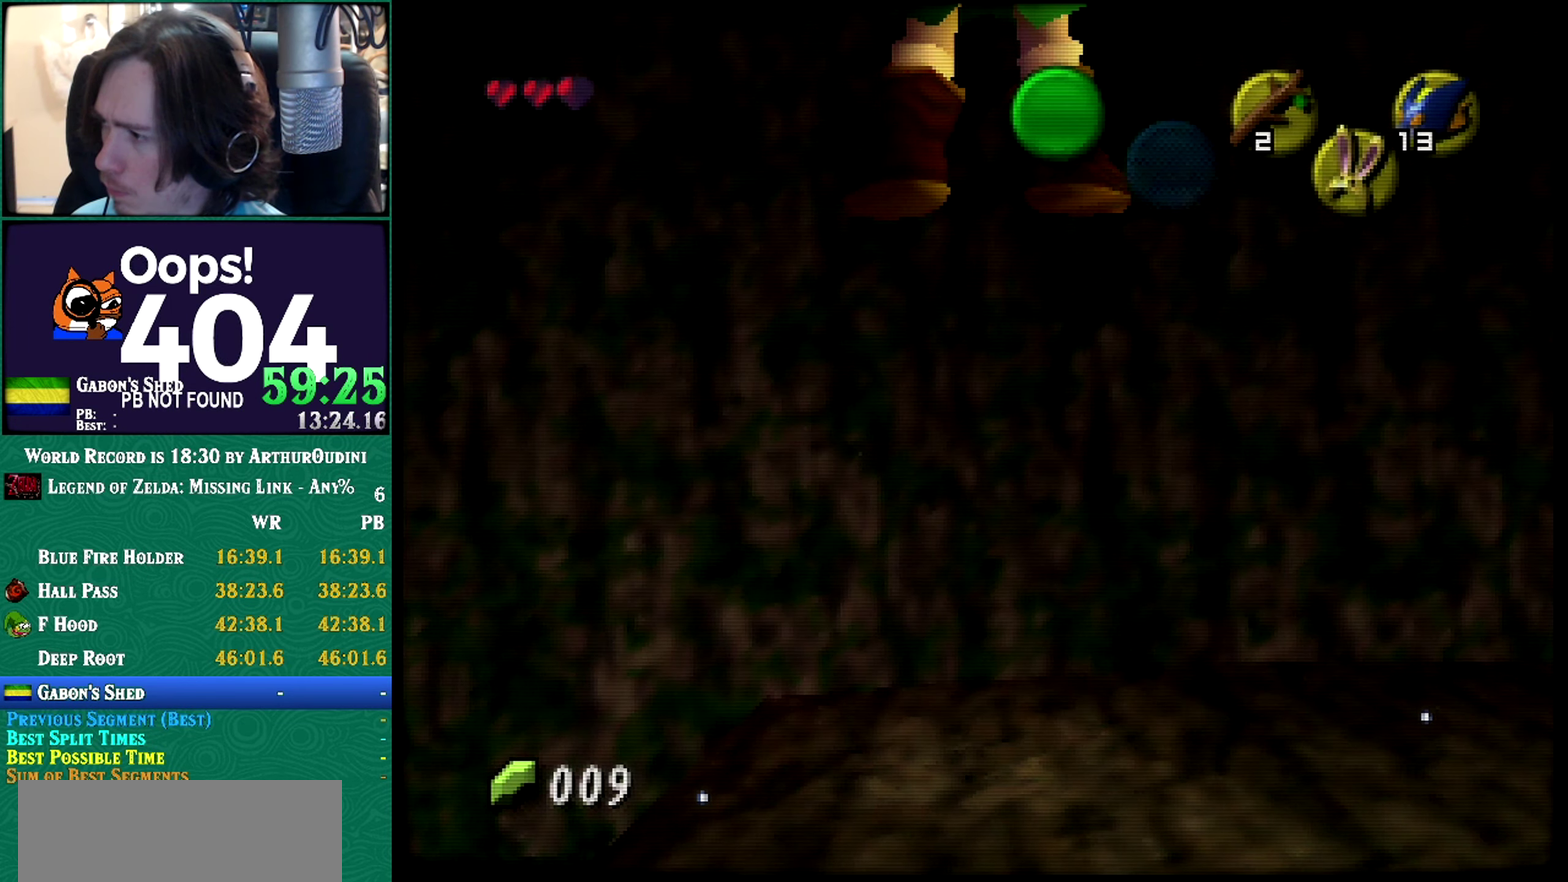
{"buttons": [], "left_stick": "down", "events": []}
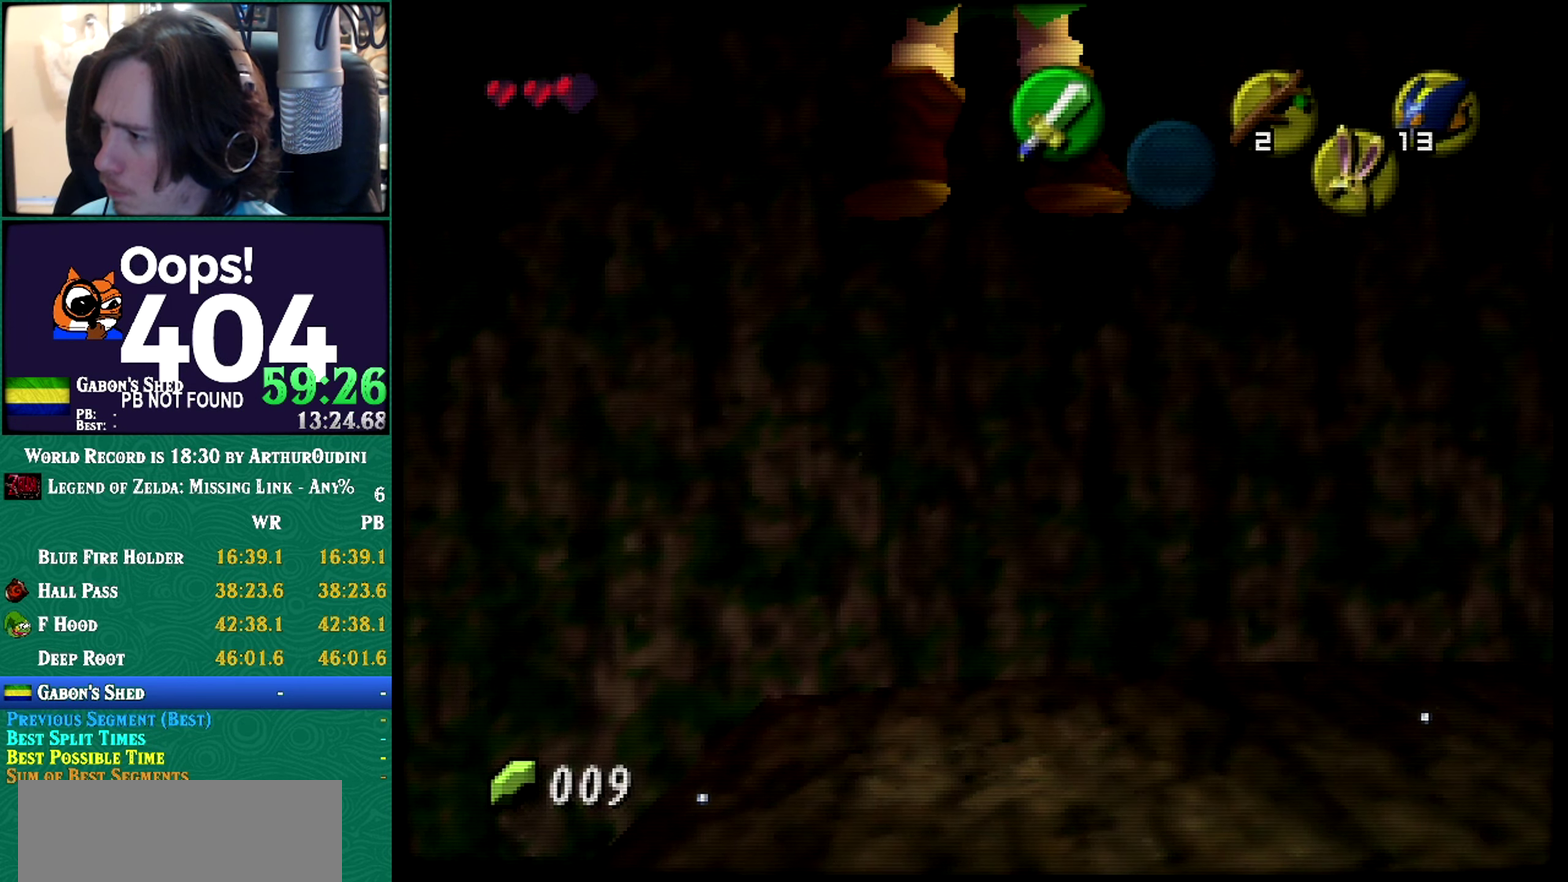
{"buttons": [], "left_stick": "down", "events": []}